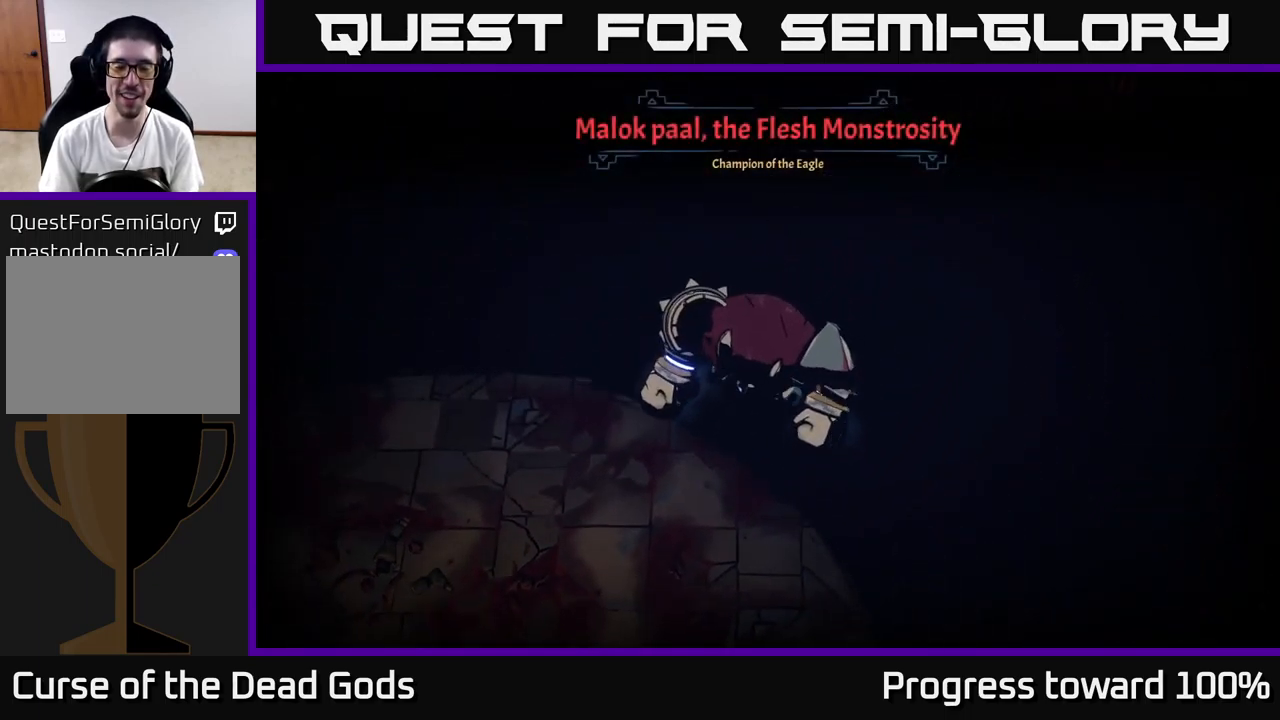
Gameplay with a controller (Xbox layout); each line is a JSON object with the inputs held at the frame after it. "events" lists button and stick changes between this image and that frame as [ms after this image, input, new state], when the widget could be followed in between. Not read: L3 R3.
{"buttons": [], "left_stick": "up-right", "right_stick": "center", "events": []}
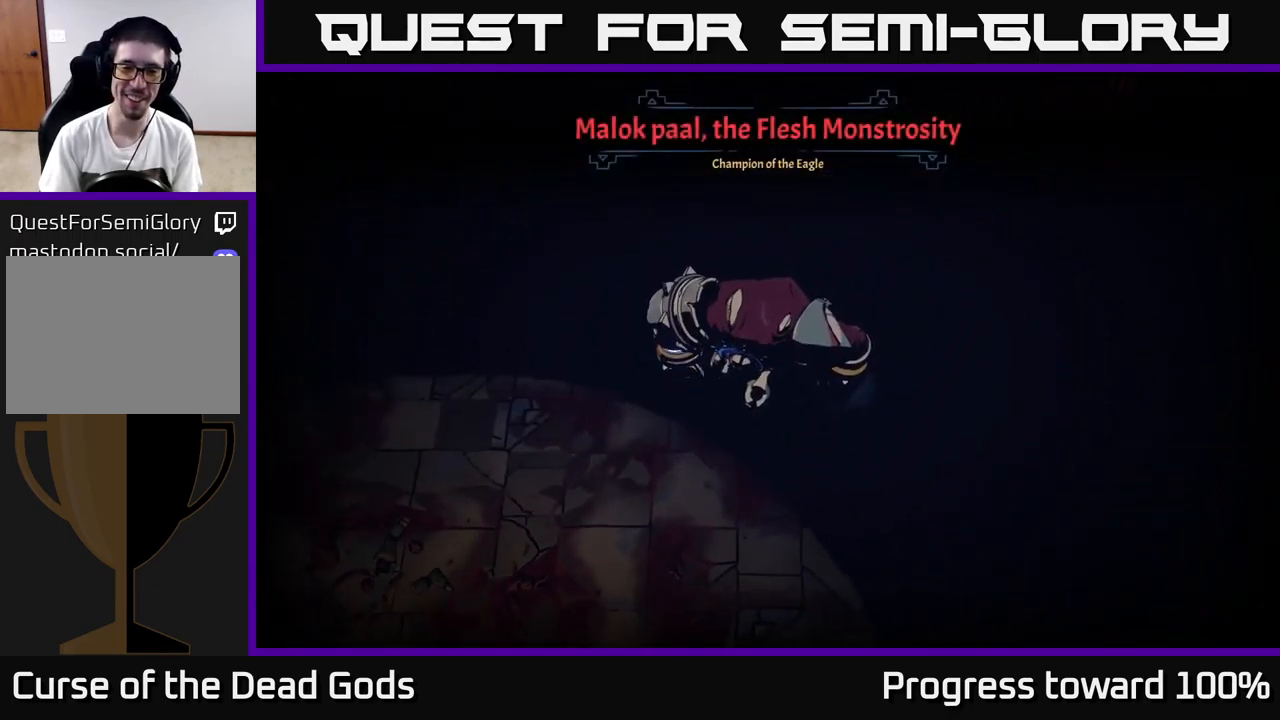
{"buttons": ["X"], "left_stick": "up-right", "right_stick": "center", "events": [[400, "X", "down"]]}
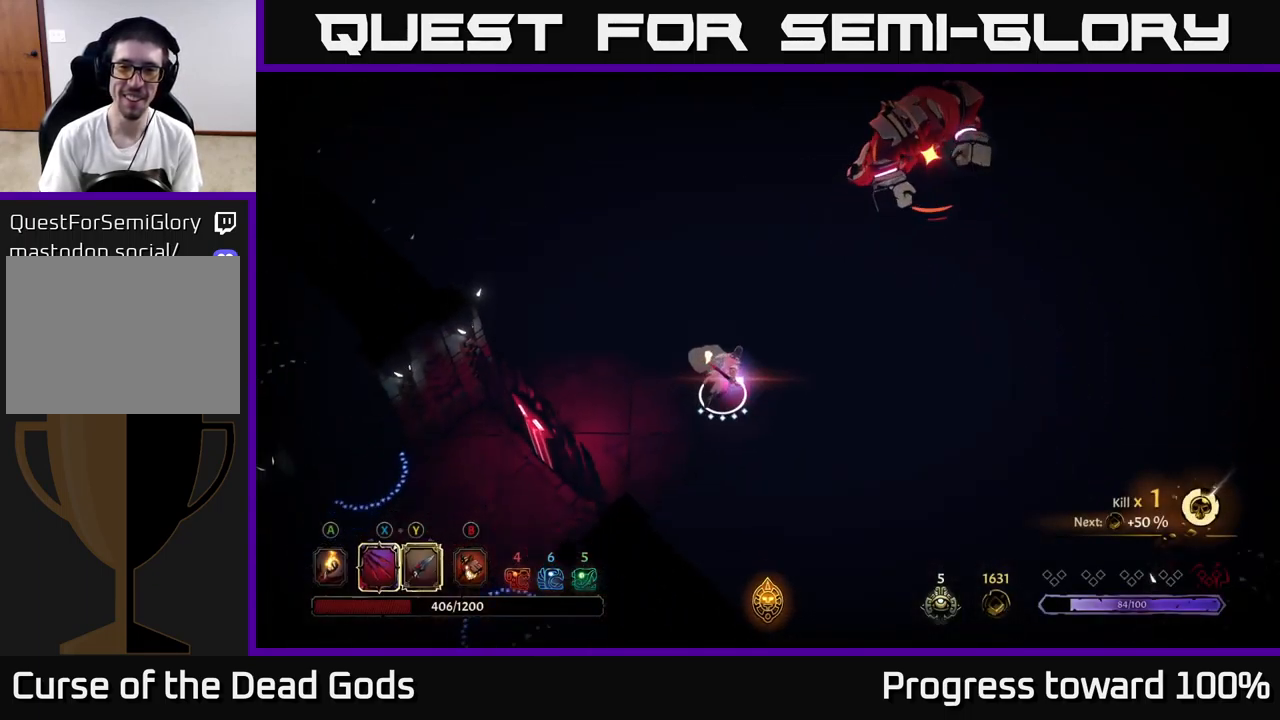
{"buttons": ["R2"], "left_stick": "up-right", "right_stick": "center", "events": [[50, "X", "up"], [417, "R2", "down"]]}
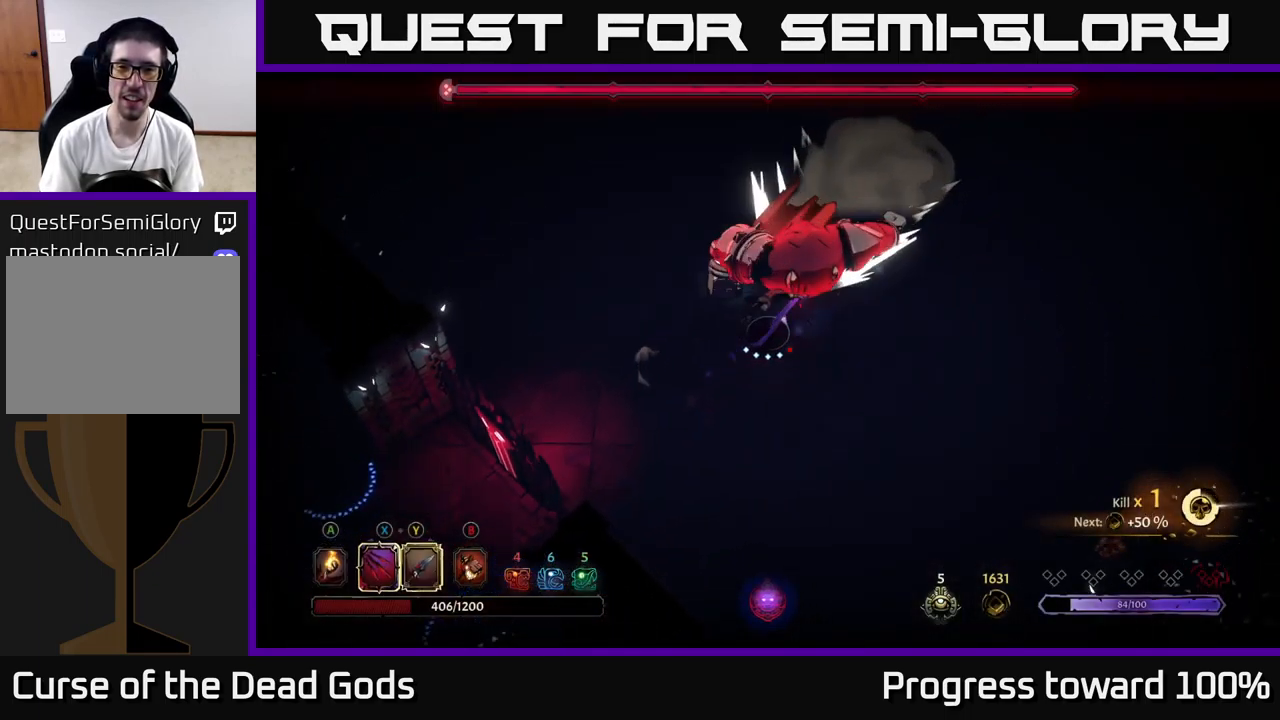
{"buttons": [], "left_stick": "down-left", "right_stick": "center", "events": [[66, "R2", "up"], [233, "left_stick", "down-left"]]}
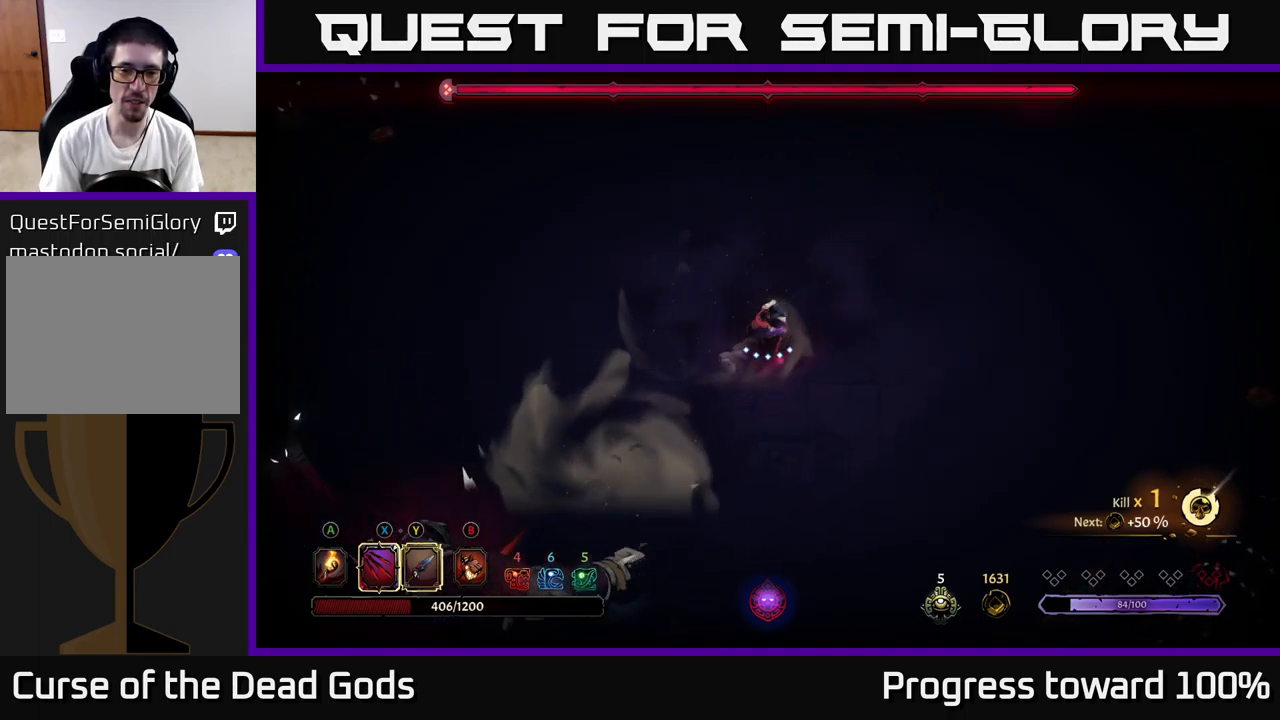
{"buttons": [], "left_stick": "down-left", "right_stick": "center", "events": [[350, "X", "down"], [450, "X", "up"]]}
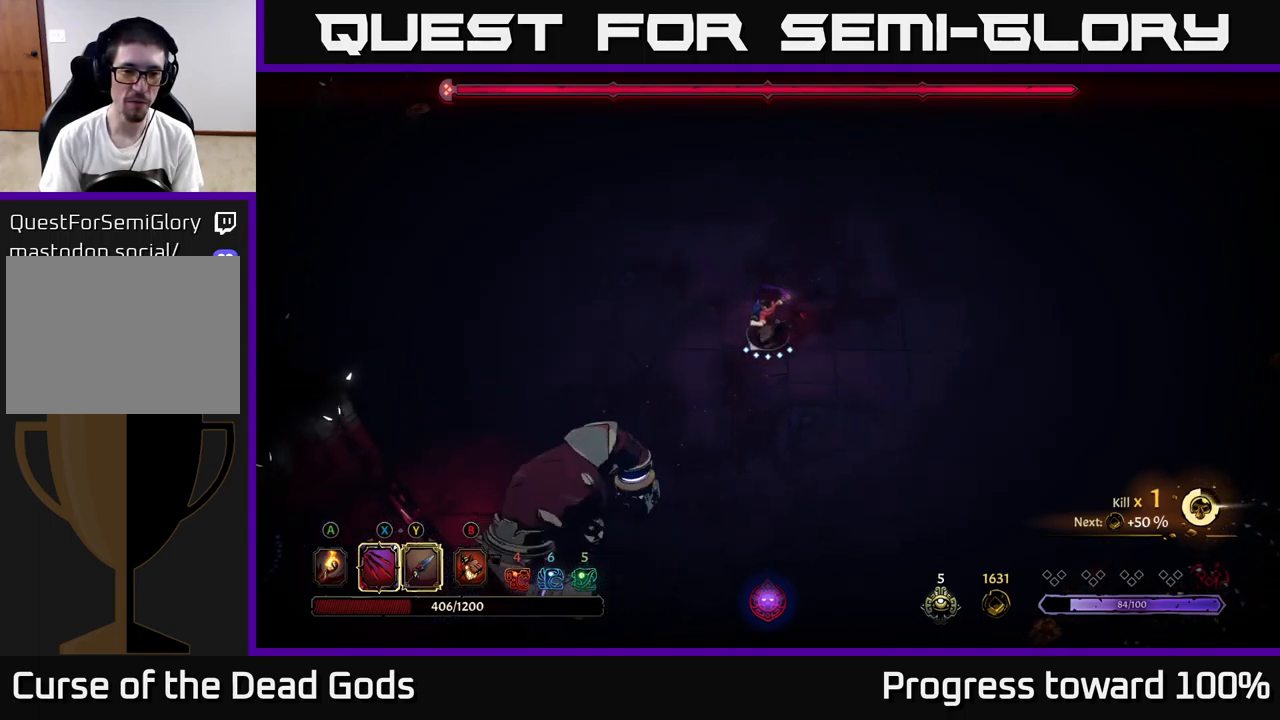
{"buttons": [], "left_stick": "down-left", "right_stick": "center", "events": [[217, "X", "down"], [334, "X", "up"]]}
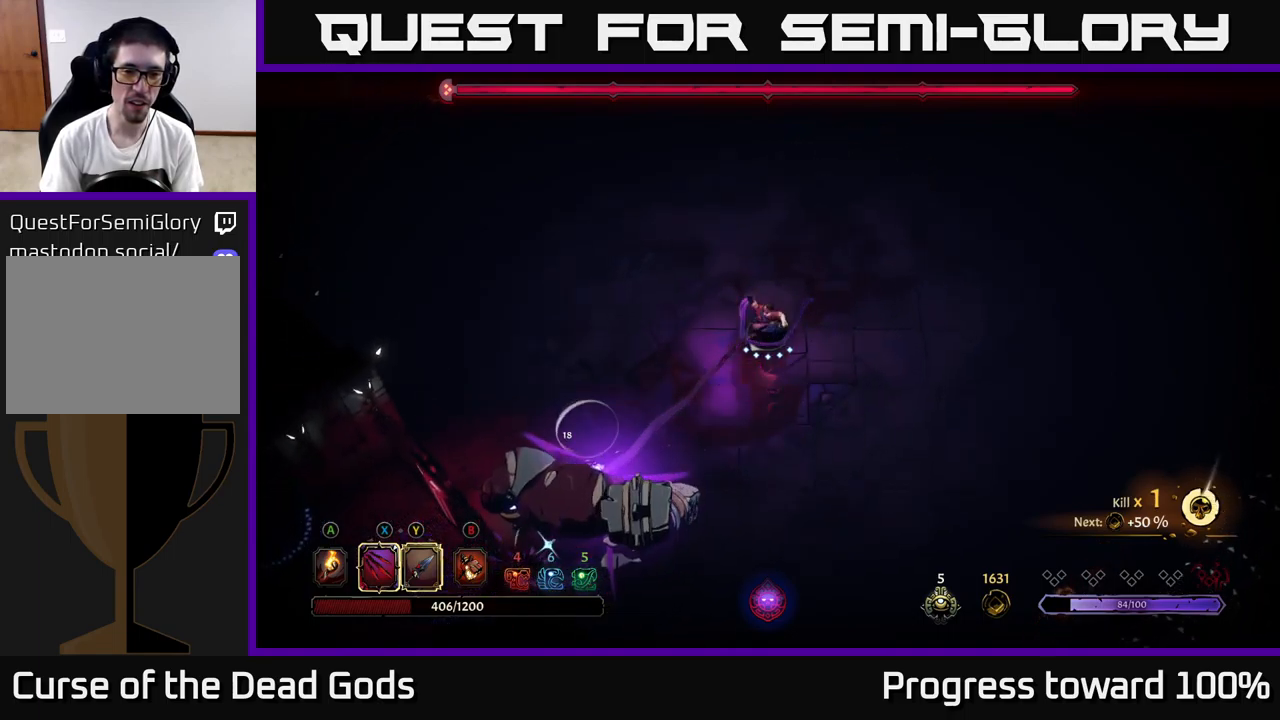
{"buttons": [], "left_stick": "center", "right_stick": "center", "events": [[17, "X", "down"], [184, "X", "up"], [284, "left_stick", "center"]]}
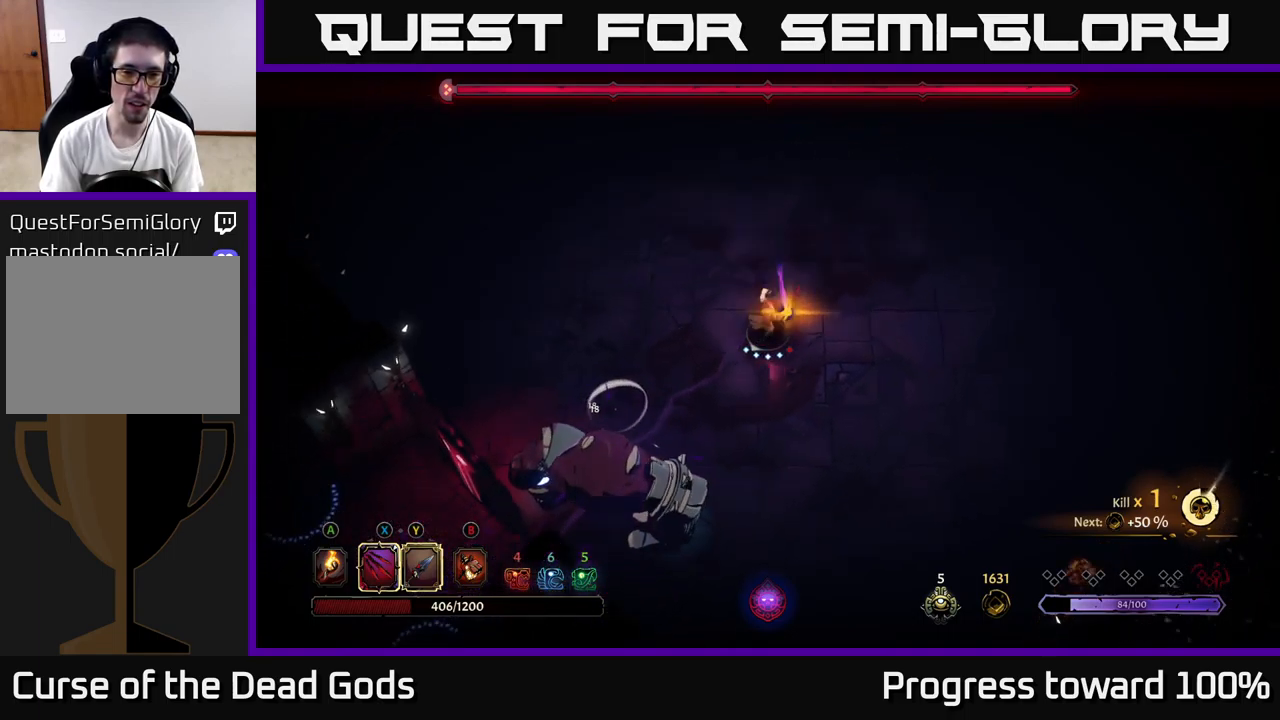
{"buttons": ["X"], "left_stick": "down-left", "right_stick": "center", "events": [[434, "left_stick", "down-left"], [484, "X", "down"]]}
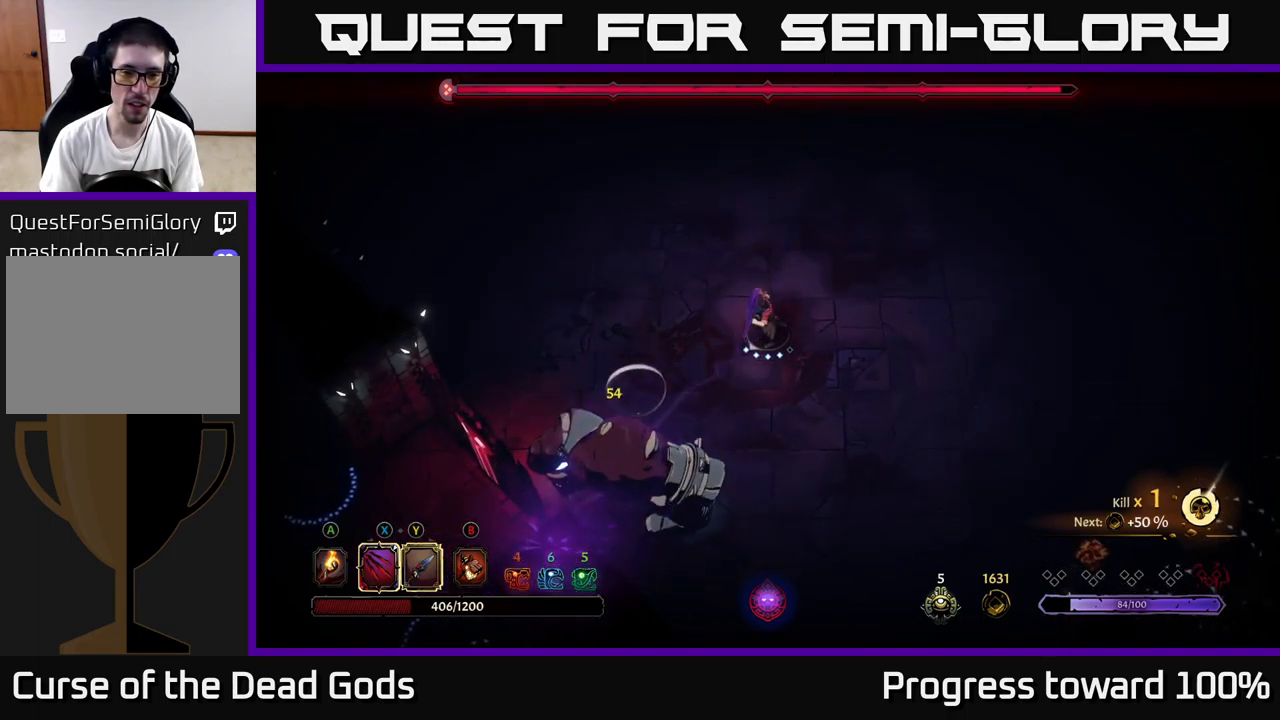
{"buttons": [], "left_stick": "center", "right_stick": "center", "events": [[100, "X", "up"], [267, "X", "down"], [434, "X", "up"], [434, "left_stick", "center"]]}
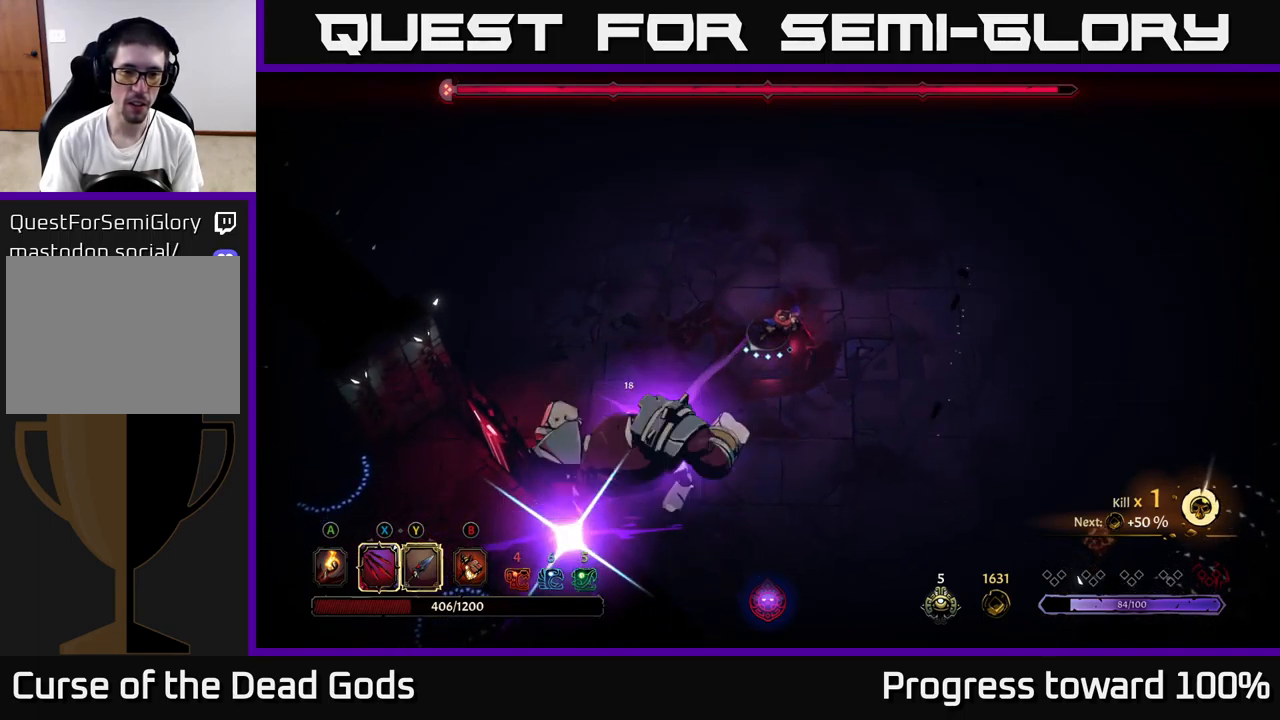
{"buttons": [], "left_stick": "left", "right_stick": "center", "events": [[467, "left_stick", "left"]]}
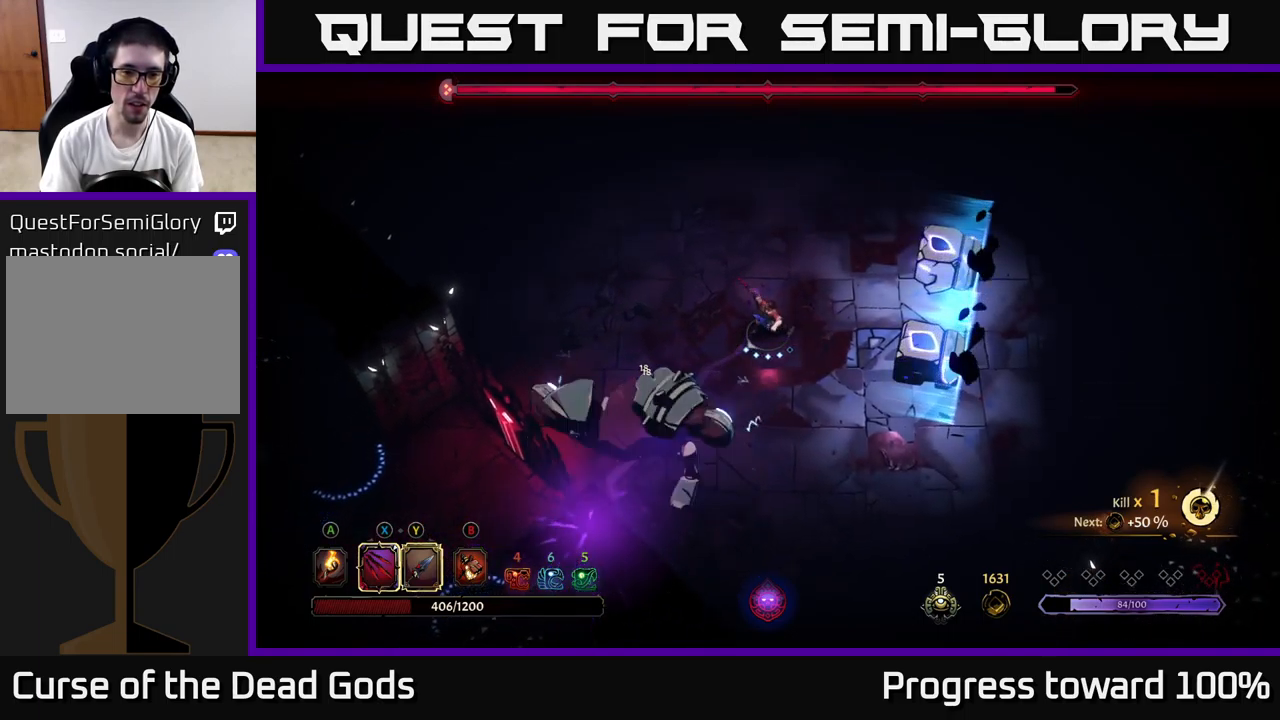
{"buttons": [], "left_stick": "down", "right_stick": "center", "events": [[84, "R2", "down"], [217, "R2", "up"], [384, "left_stick", "down"]]}
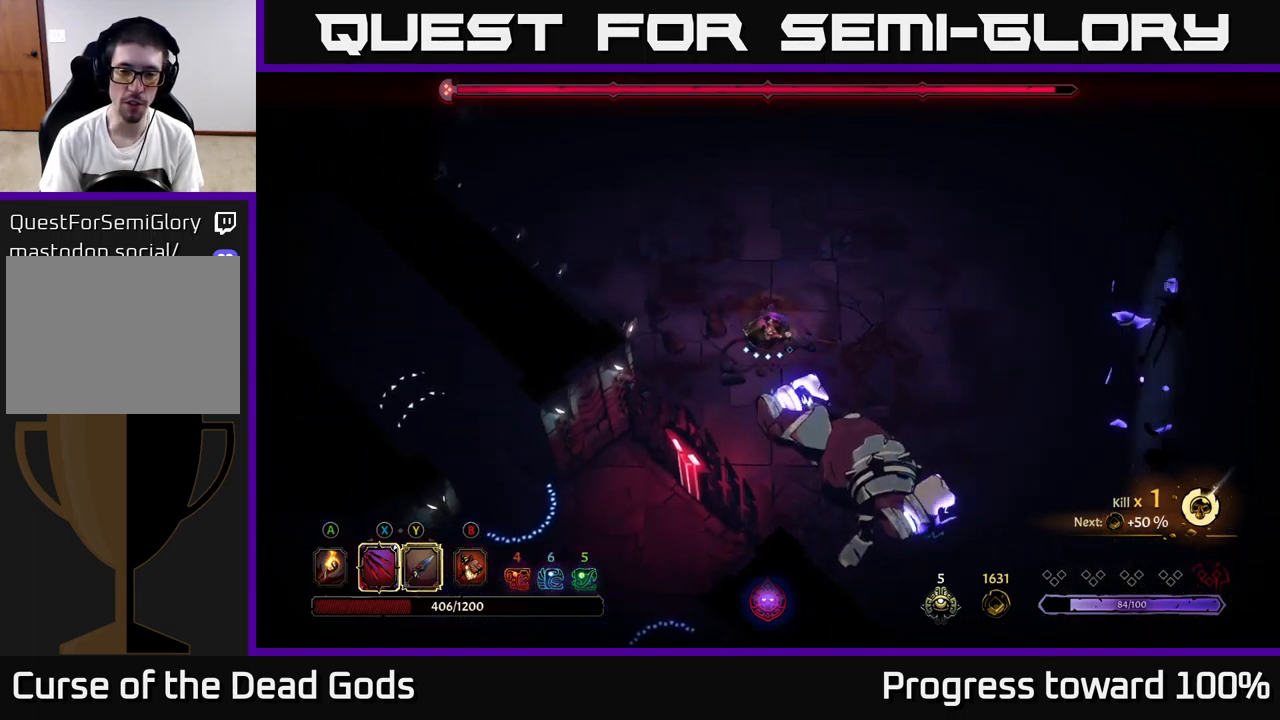
{"buttons": [], "left_stick": "down-right", "right_stick": "center", "events": [[50, "left_stick", "down-right"], [184, "X", "down"], [334, "X", "up"]]}
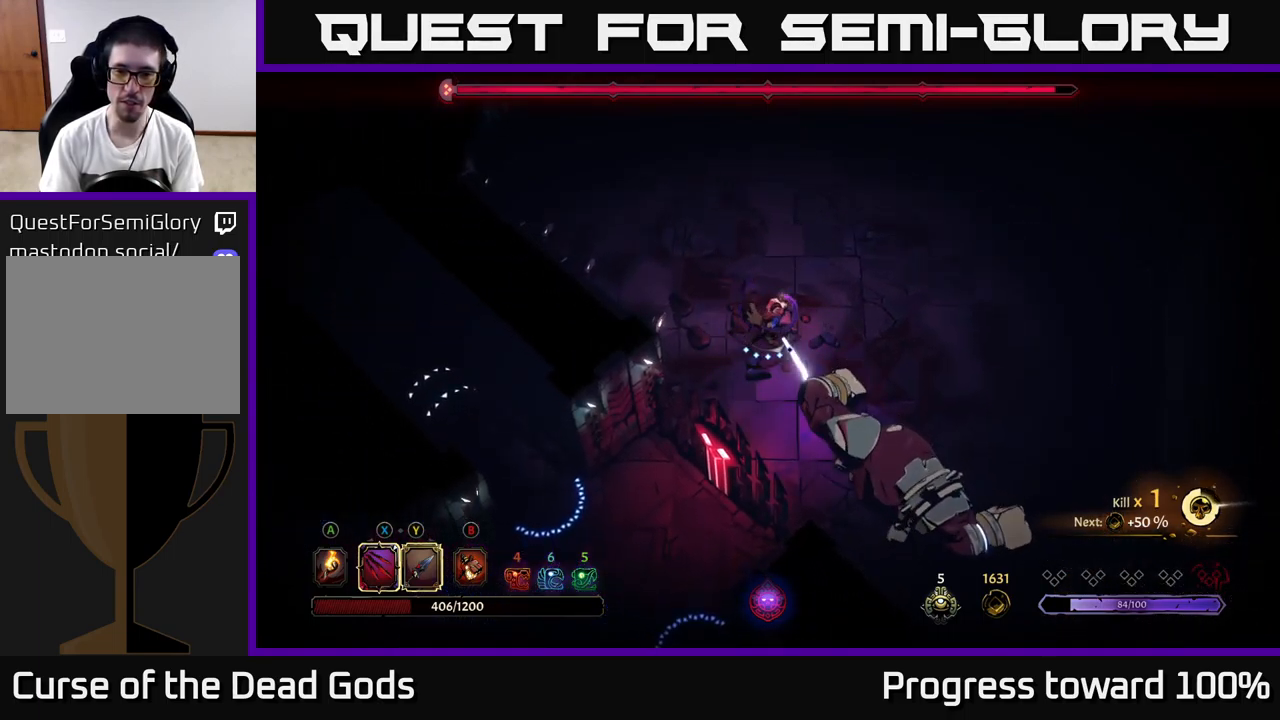
{"buttons": ["Y"], "left_stick": "down-right", "right_stick": "center", "events": [[17, "X", "down"], [184, "X", "up"], [467, "Y", "down"]]}
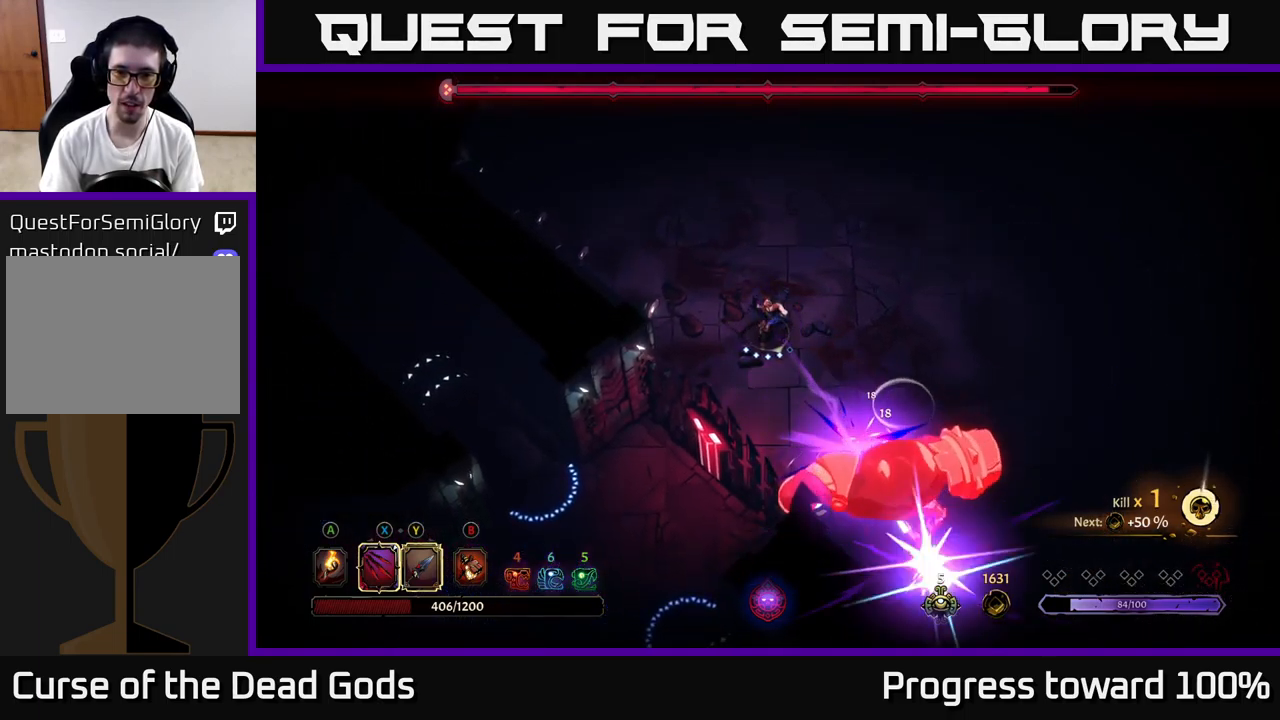
{"buttons": [], "left_stick": "center", "right_stick": "center", "events": [[67, "Y", "up"], [401, "left_stick", "center"]]}
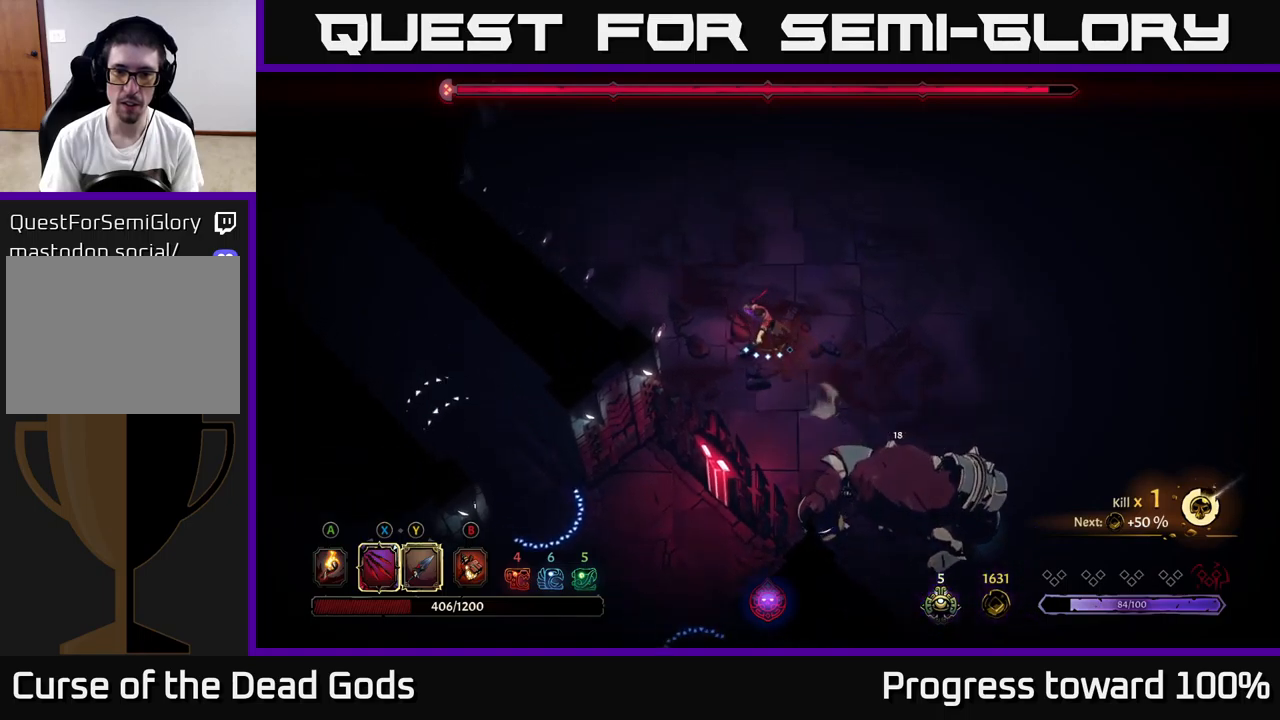
{"buttons": [], "left_stick": "up-left", "right_stick": "center", "events": [[383, "left_stick", "up-left"]]}
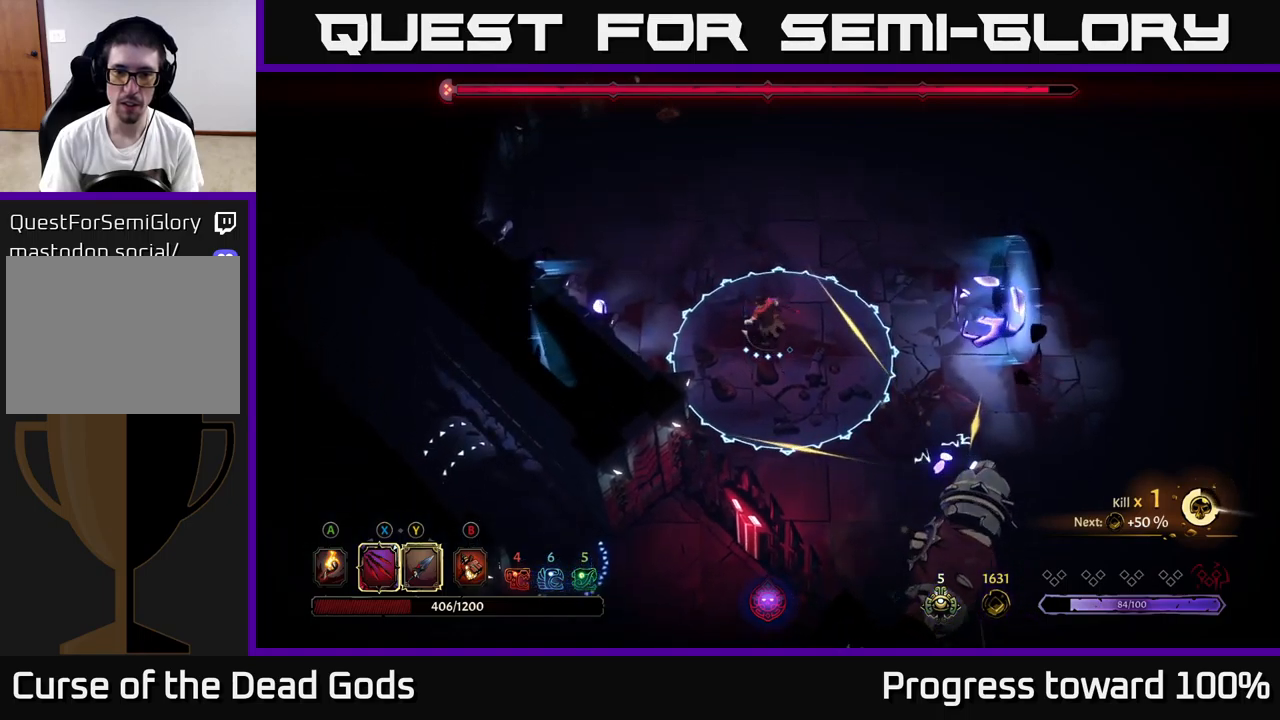
{"buttons": [], "left_stick": "down-right", "right_stick": "center", "events": [[66, "left_stick", "right"], [116, "R2", "down"], [333, "left_stick", "down-right"], [400, "R2", "up"]]}
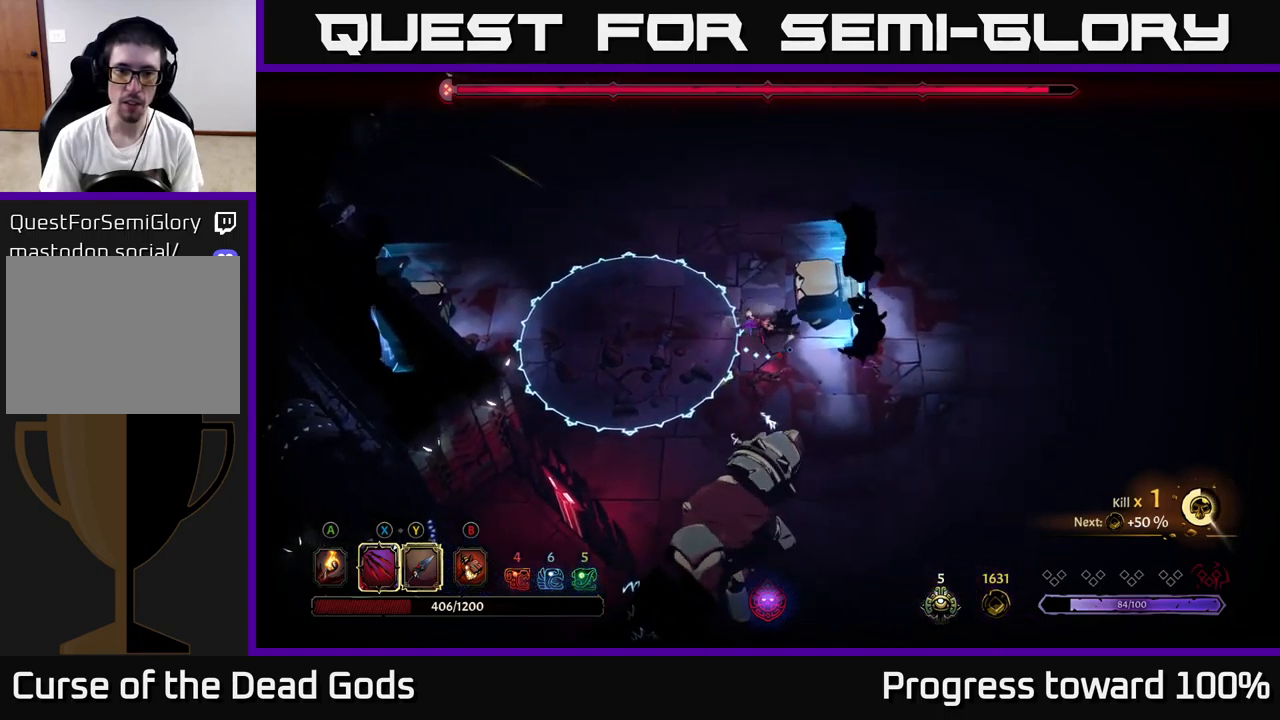
{"buttons": [], "left_stick": "down", "right_stick": "center", "events": [[166, "left_stick", "down"]]}
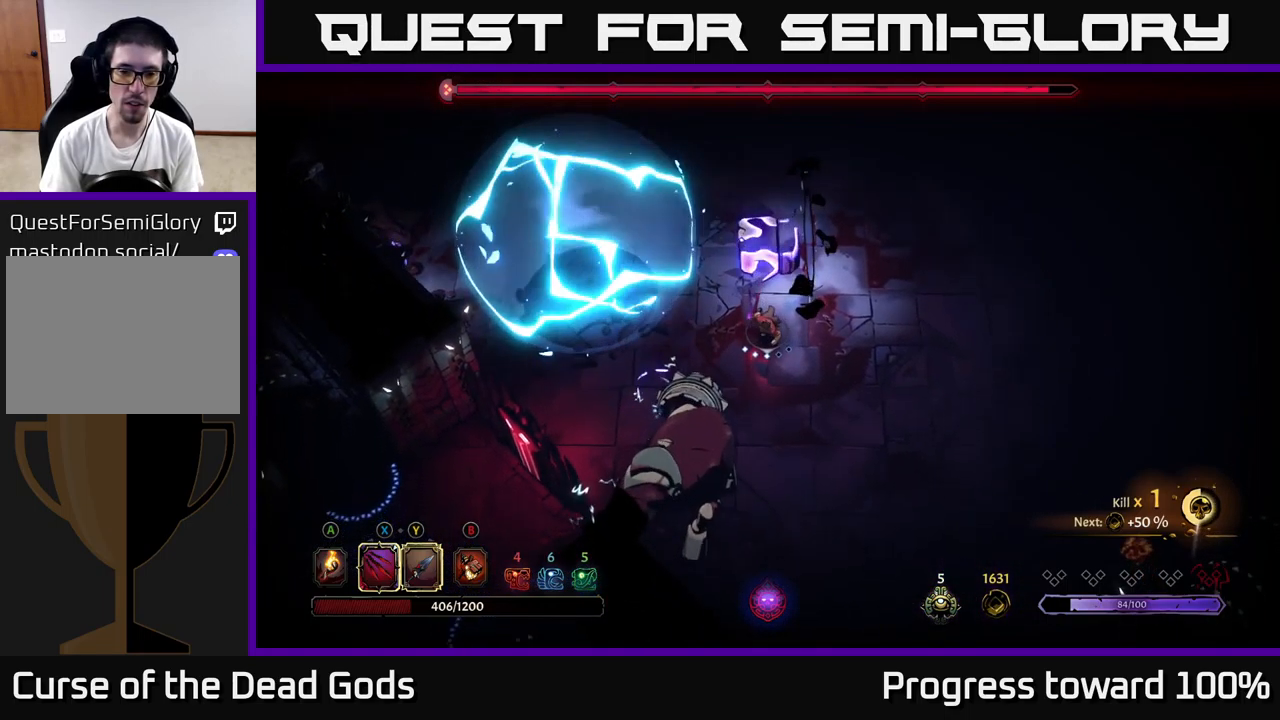
{"buttons": ["X"], "left_stick": "down", "right_stick": "center", "events": [[450, "X", "down"]]}
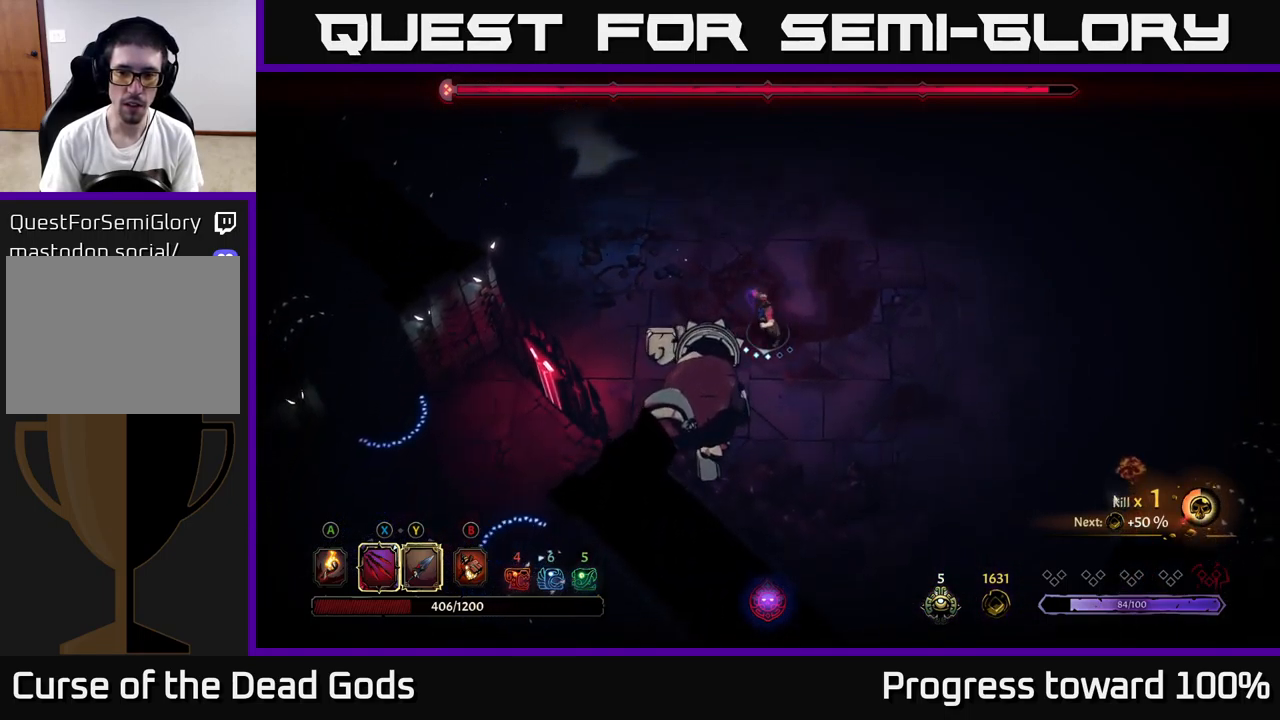
{"buttons": [], "left_stick": "center", "right_stick": "center", "events": [[83, "X", "up"], [216, "X", "down"], [366, "left_stick", "center"], [400, "X", "up"]]}
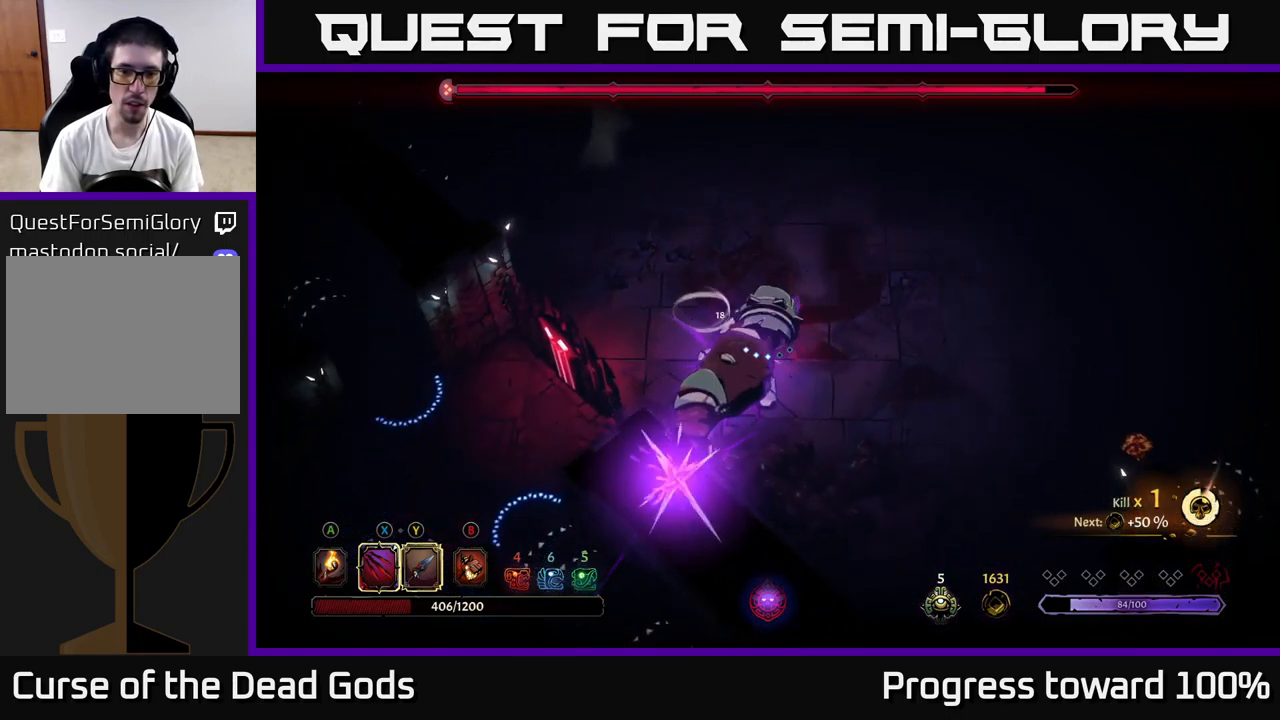
{"buttons": [], "left_stick": "center", "right_stick": "center", "events": [[133, "Y", "down"], [250, "Y", "up"]]}
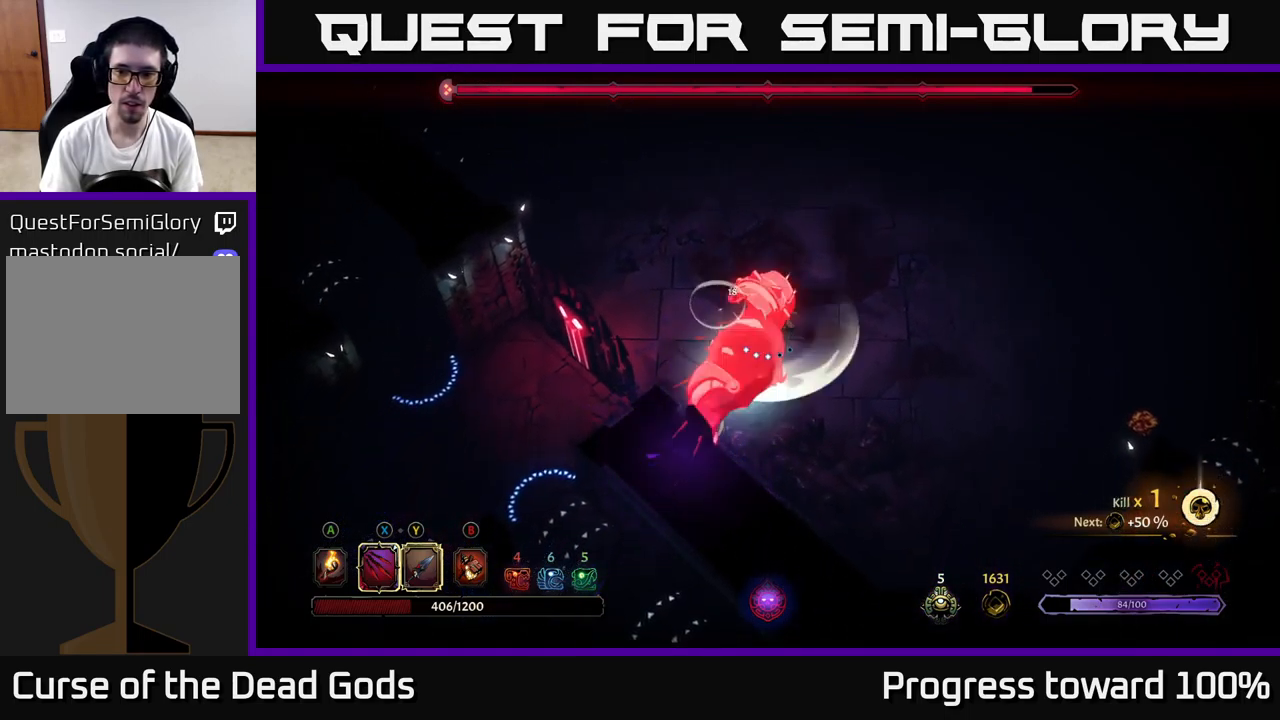
{"buttons": [], "left_stick": "right", "right_stick": "center", "events": [[200, "left_stick", "right"]]}
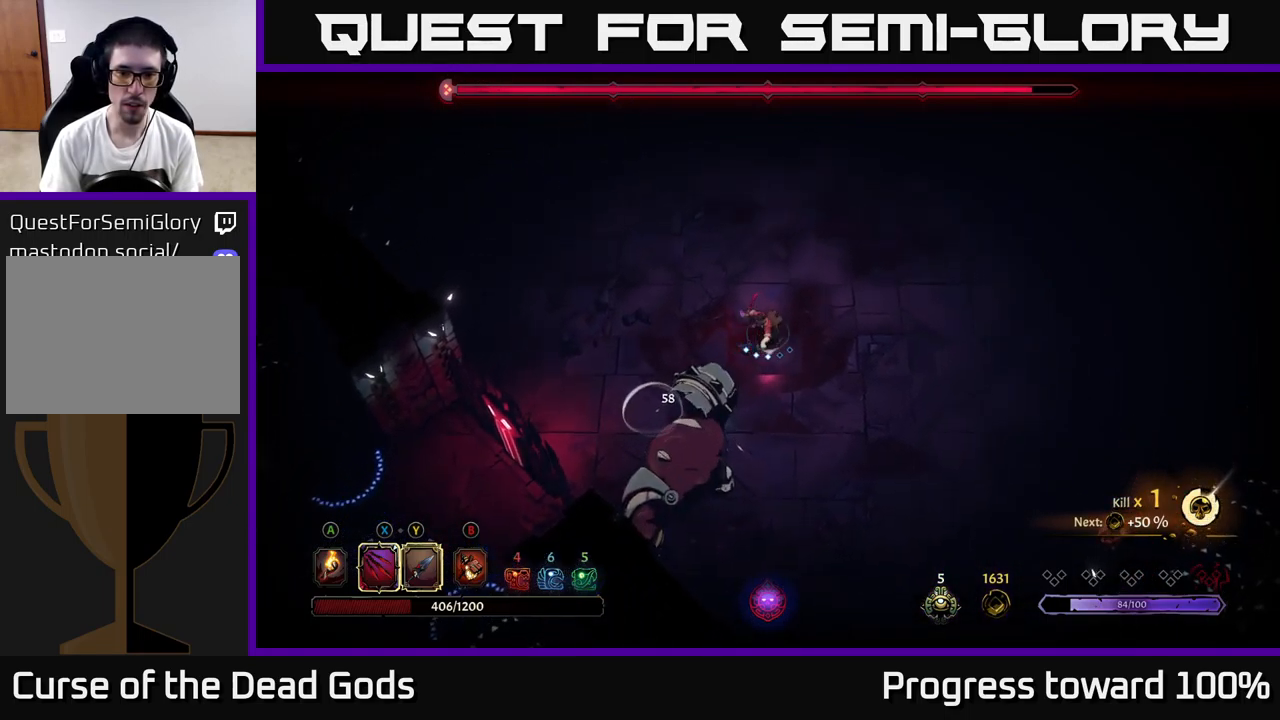
{"buttons": [], "left_stick": "down-left", "right_stick": "center", "events": [[283, "left_stick", "down"], [300, "X", "down"], [333, "left_stick", "down-left"], [433, "X", "up"]]}
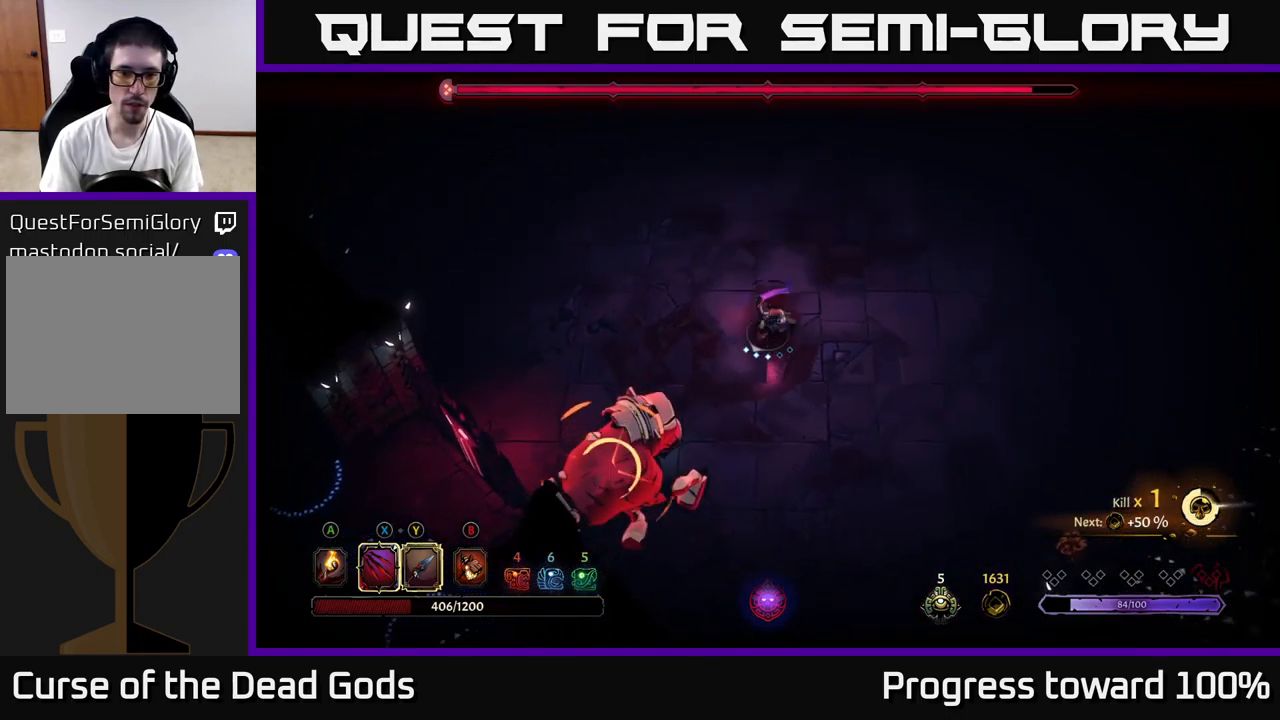
{"buttons": [], "left_stick": "down-left", "right_stick": "center", "events": [[100, "X", "down"], [250, "X", "up"], [350, "R2", "down"], [350, "left_stick", "left"], [466, "R2", "up"], [466, "left_stick", "down-left"]]}
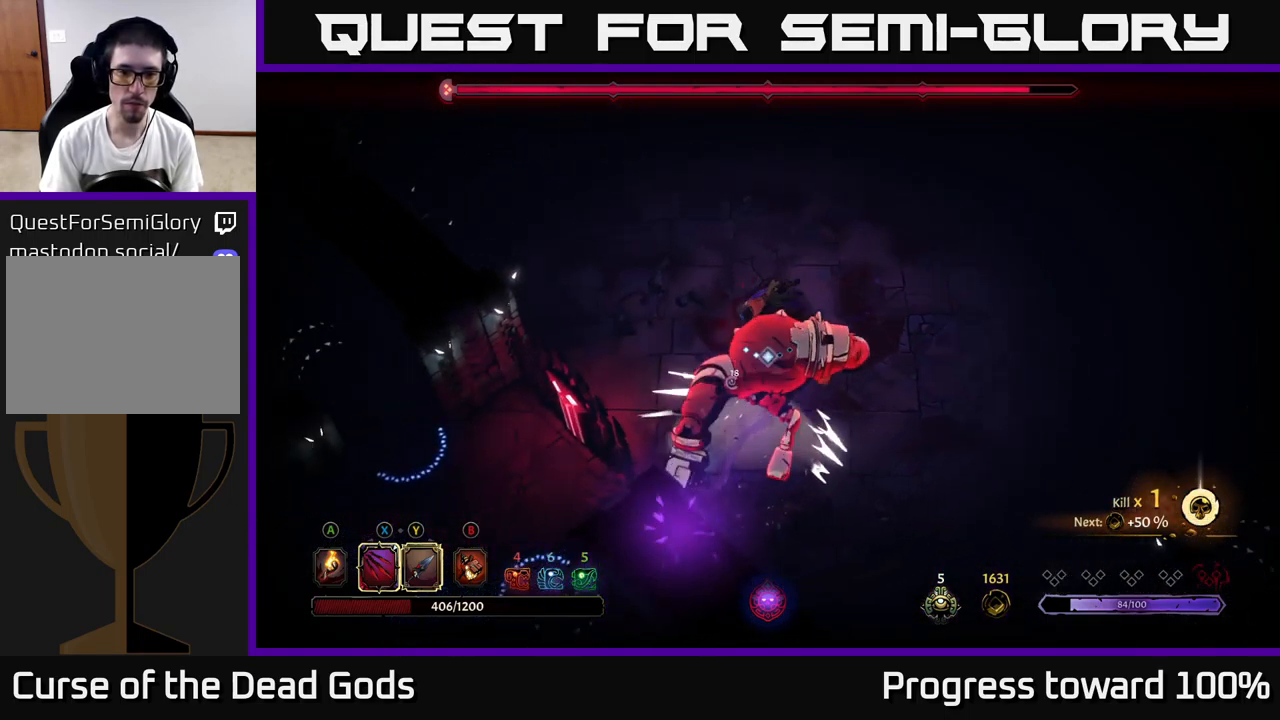
{"buttons": [], "left_stick": "up-right", "right_stick": "center", "events": [[167, "left_stick", "right"], [267, "left_stick", "up-right"]]}
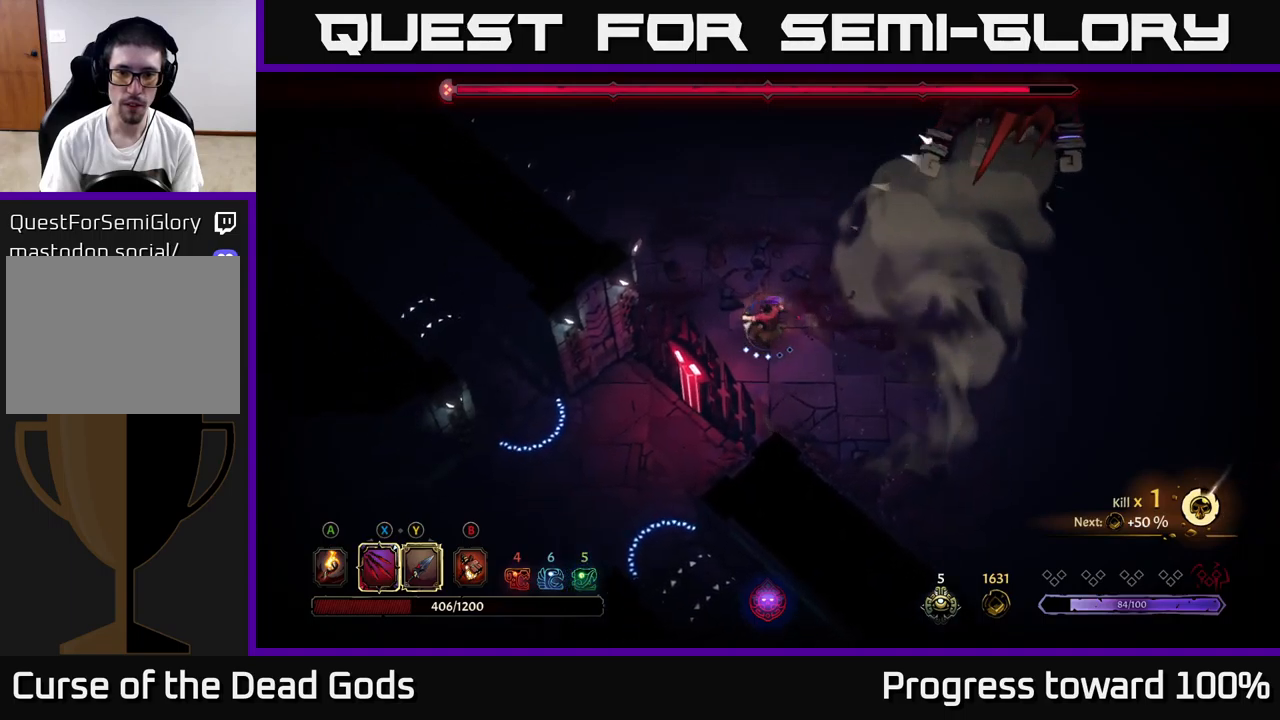
{"buttons": [], "left_stick": "up-right", "right_stick": "center", "events": []}
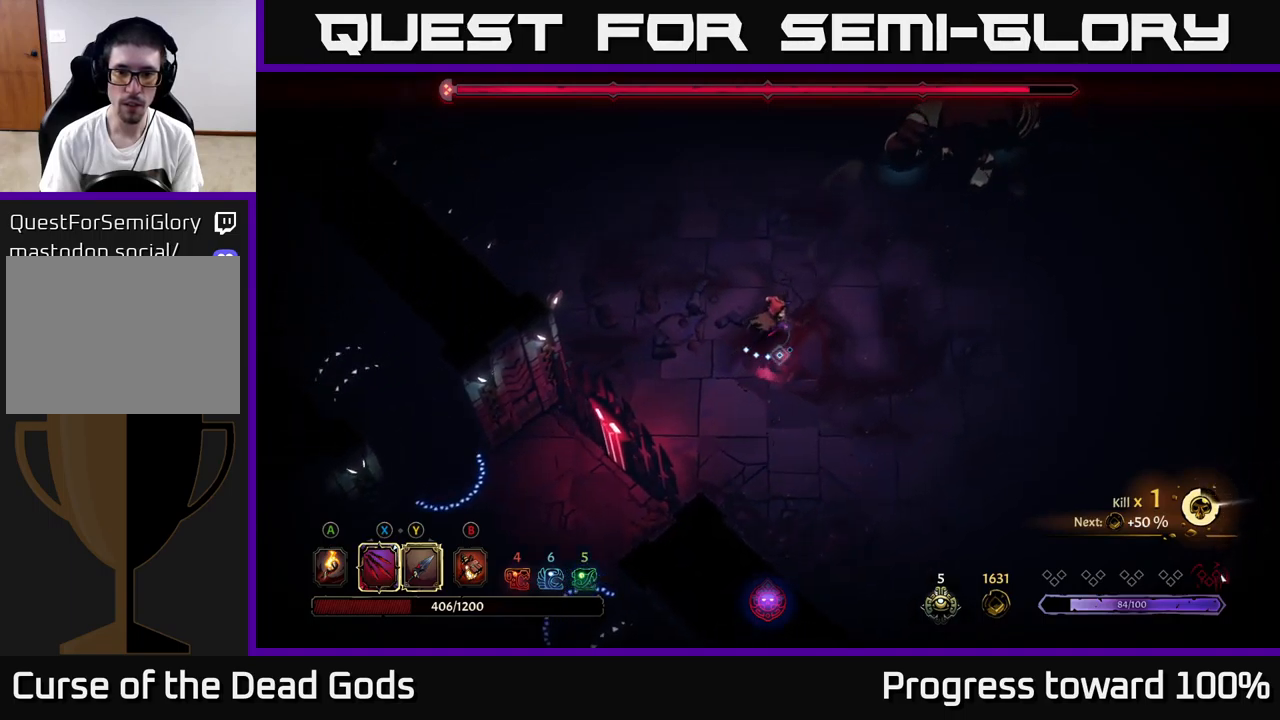
{"buttons": ["X"], "left_stick": "up-right", "right_stick": "center", "events": [[417, "X", "down"]]}
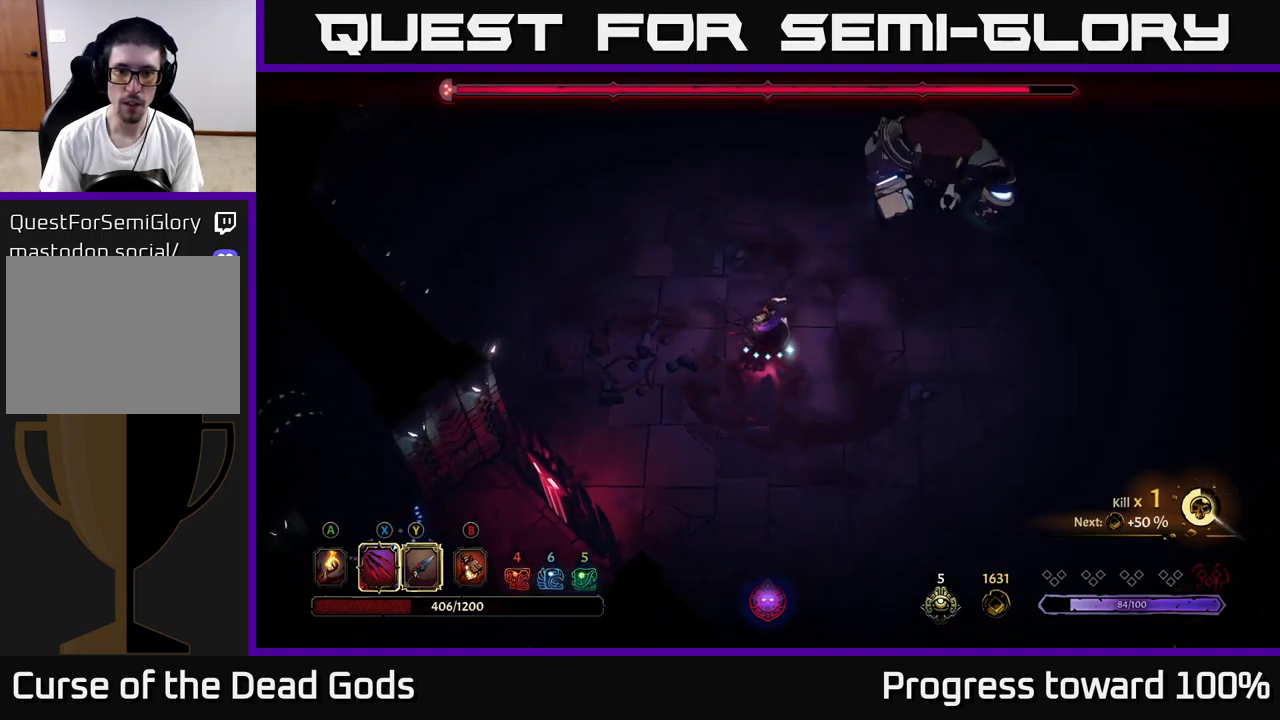
{"buttons": [], "left_stick": "up-right", "right_stick": "center", "events": [[17, "X", "up"], [250, "X", "down"], [400, "X", "up"]]}
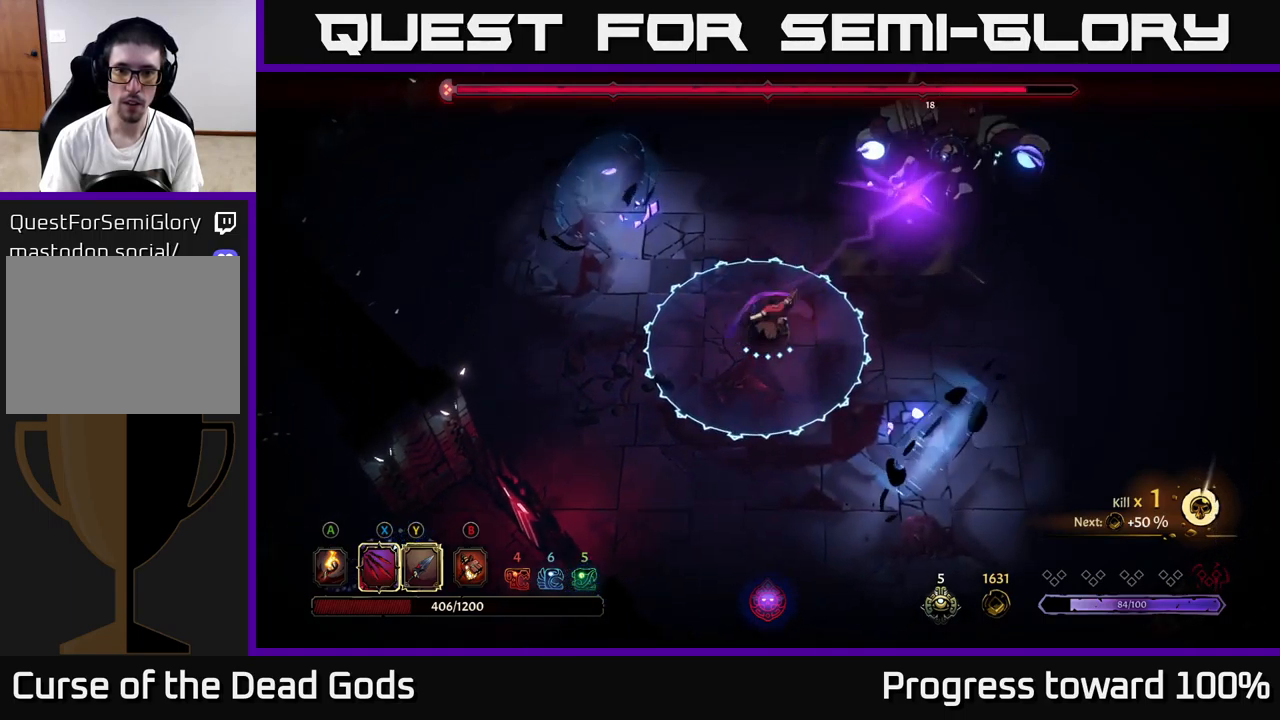
{"buttons": [], "left_stick": "up-right", "right_stick": "center", "events": [[200, "R2", "down"], [433, "R2", "up"]]}
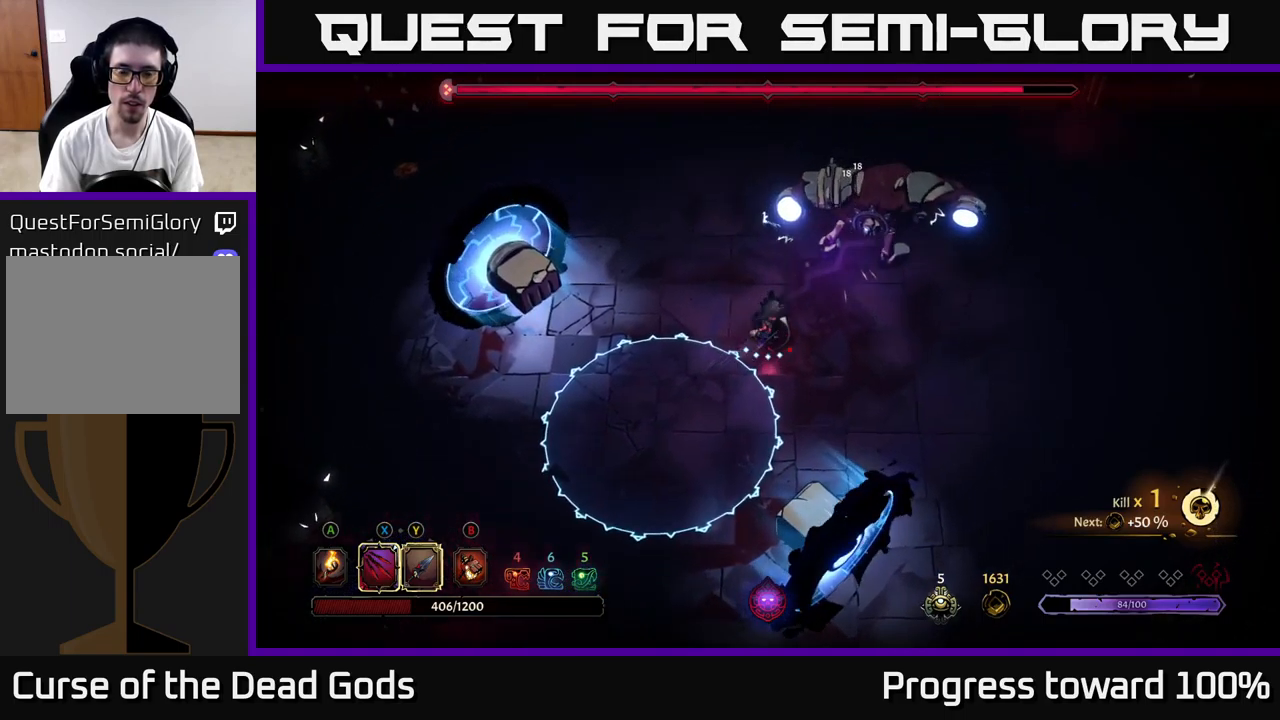
{"buttons": ["Y"], "left_stick": "center", "right_stick": "center", "events": [[167, "Y", "down"], [333, "left_stick", "center"]]}
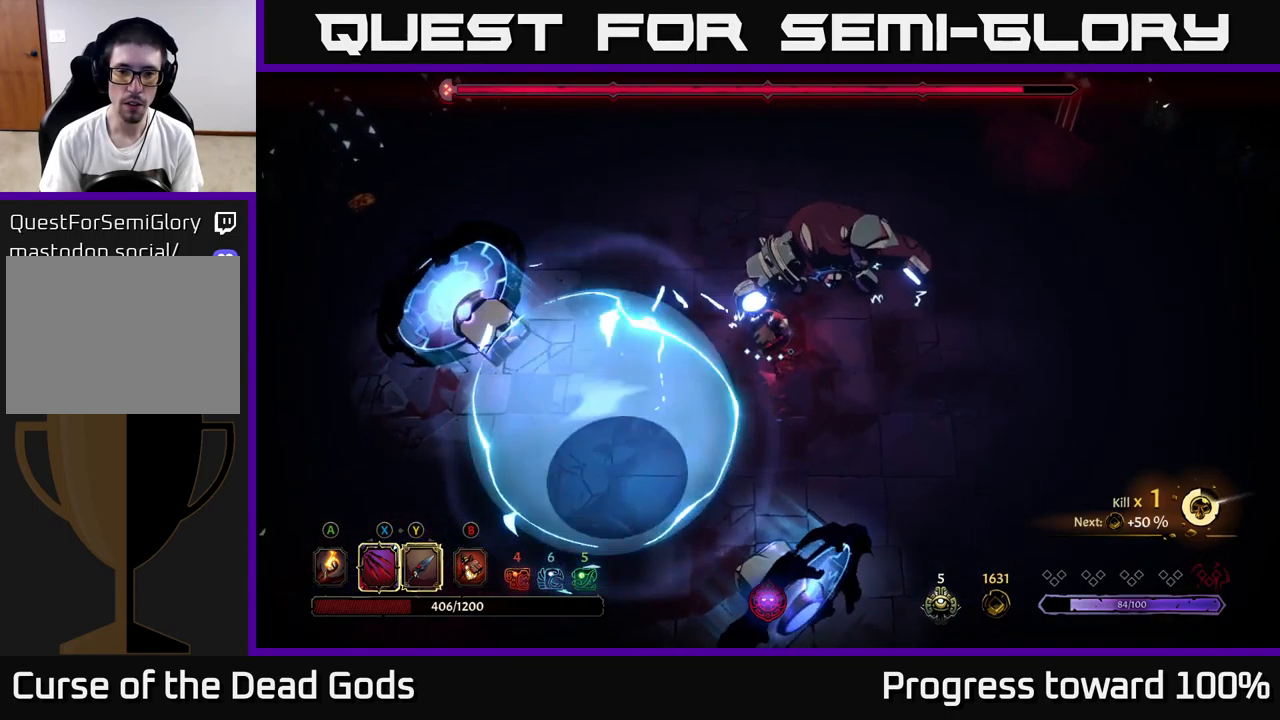
{"buttons": [], "left_stick": "center", "right_stick": "center", "events": [[183, "Y", "up"]]}
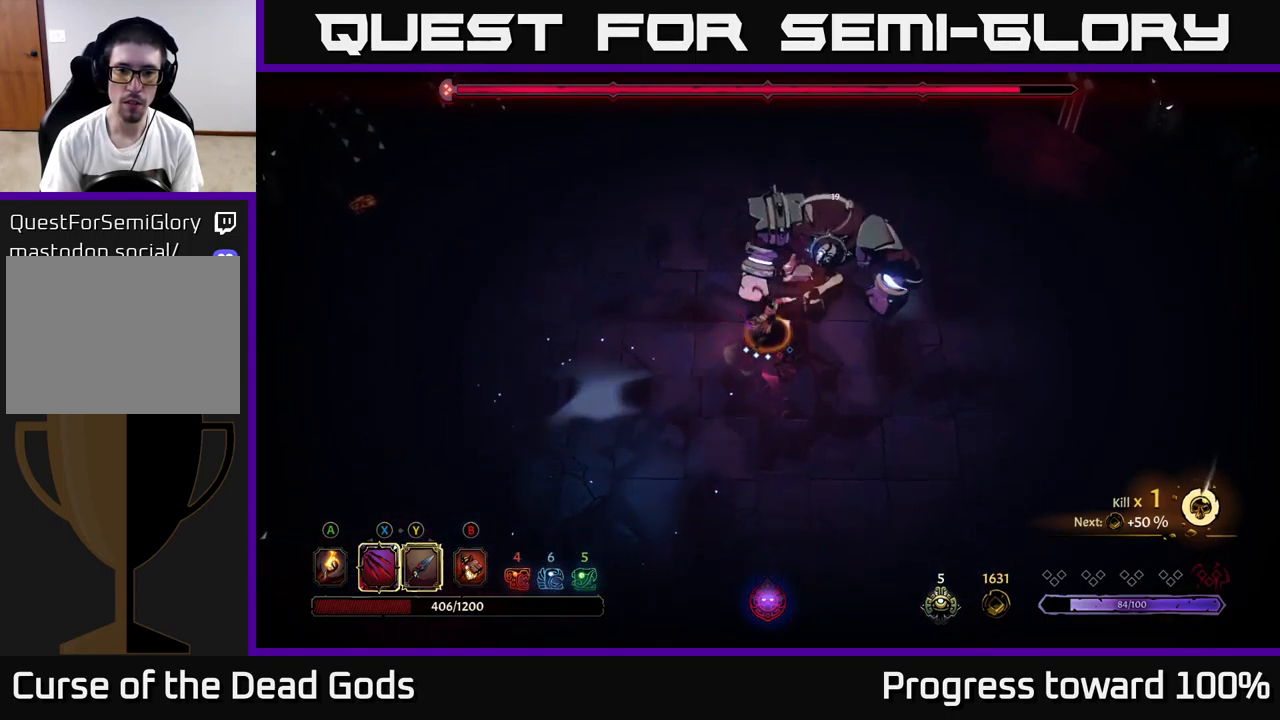
{"buttons": [], "left_stick": "center", "right_stick": "center", "events": [[67, "left_stick", "up-right"], [367, "left_stick", "center"]]}